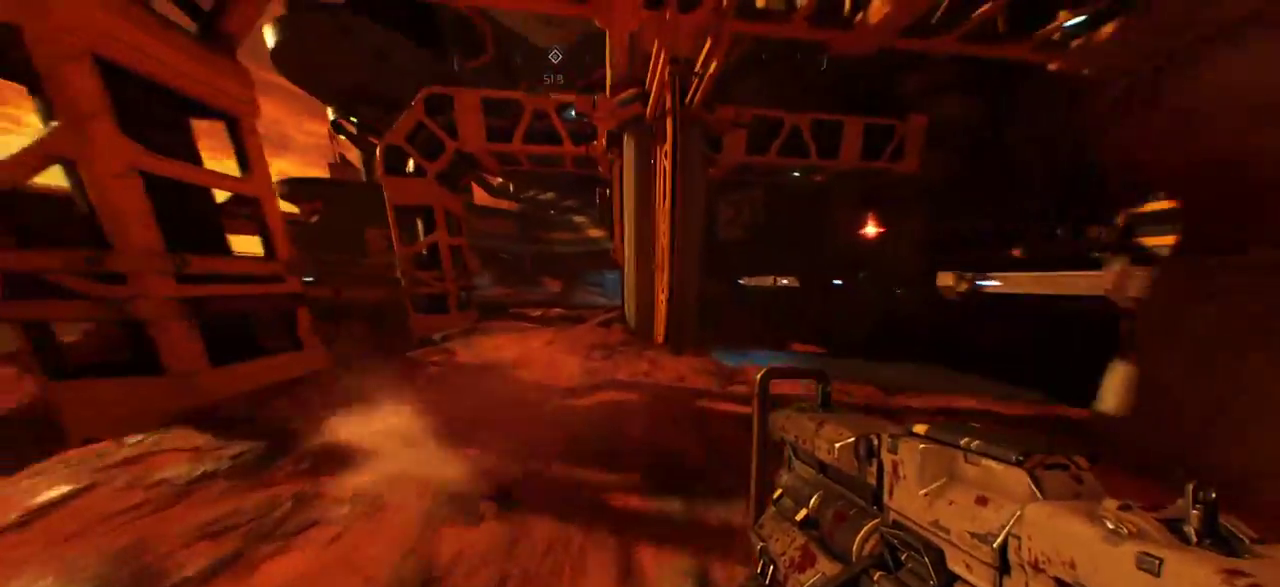
Gameplay with keyboard and mouse; each line is a JSON object with the keys and mouse buttons held at the frame after it. "events" lists presses ("down") and releases ("up") of "a", "c", "ctrl", "d", "e", "f", "q", "r", "s", "shift", "space", "tab", "w", "x", "z", "mouse_left", "mouse_wheel", "mouse_right", "mouse_mb4" and "mouse_mb5" between this image and that frame as [ms after this image, input, new state], when the widget could be followed in between. "mouse_left", "mouse_wheel", "mouse_right", "mouse_mb4", "mouse_mb5" = the "left", "wheel", "right", "mb4", "mb5" buttons of the "mouse" list. No other keys are recorded. "wheel" means that the mouse wheel is clicked or scrolled. Mouse movement is not recorded.
{"keys": ["w"], "mouse": [], "events": [[33, "a", "down"], [383, "a", "up"]]}
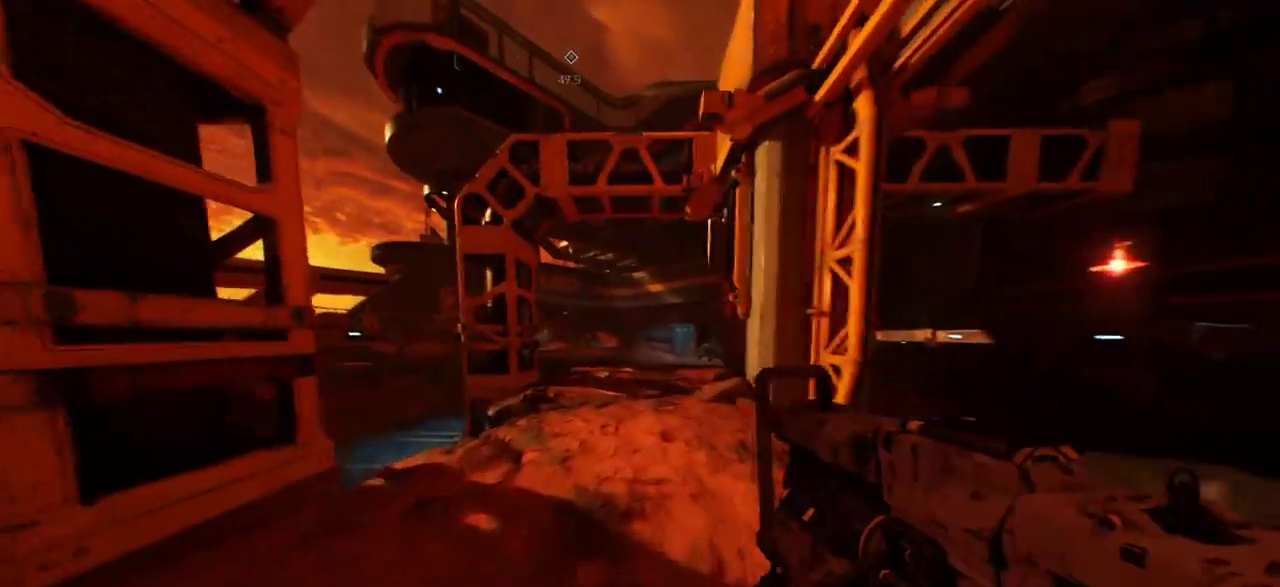
{"keys": ["w"], "mouse": ["right"], "events": [[100, "mouse_right", "down"]]}
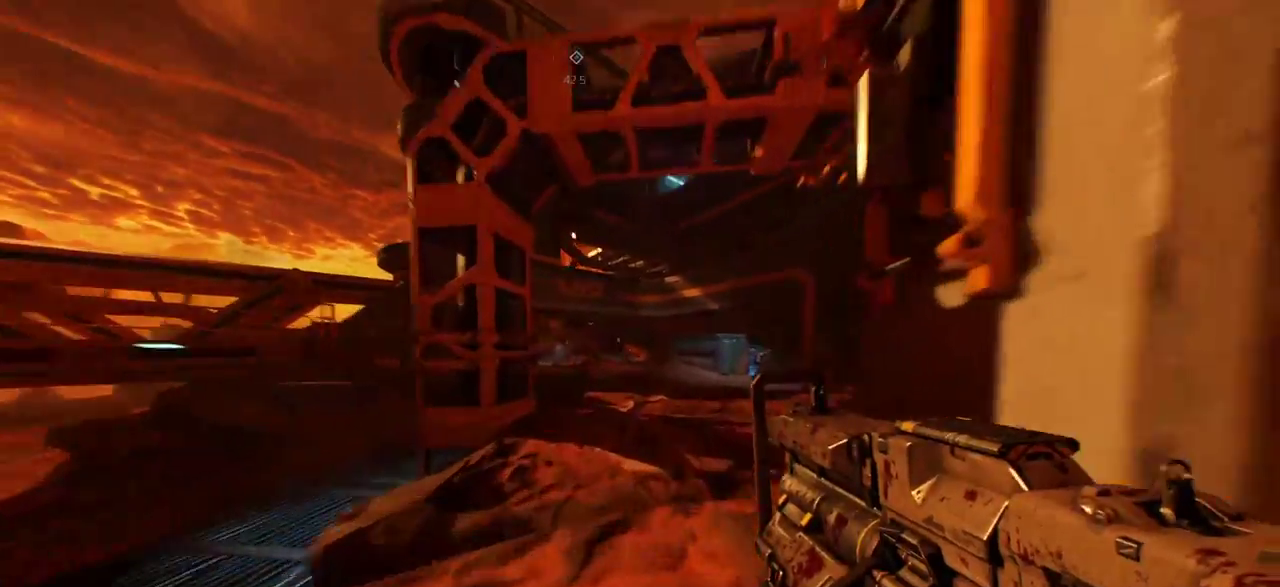
{"keys": ["w"], "mouse": [], "events": [[133, "mouse_right", "up"]]}
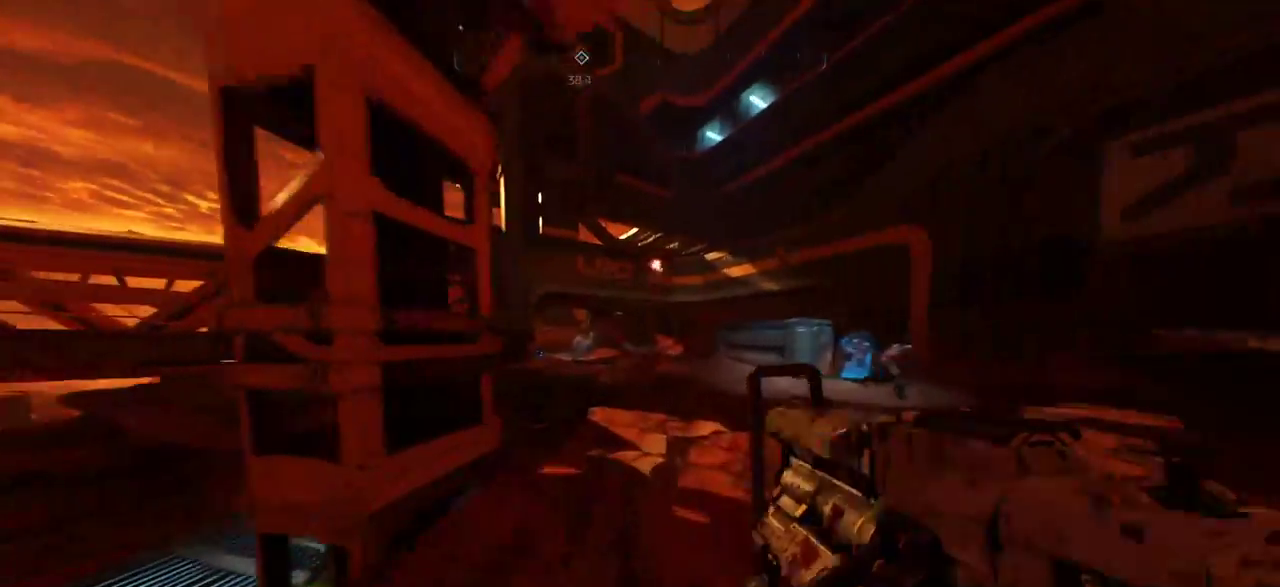
{"keys": ["d", "s"], "mouse": [], "events": [[167, "mouse_left", "down"], [333, "d", "down"], [350, "w", "up"], [483, "mouse_left", "up"], [483, "s", "down"]]}
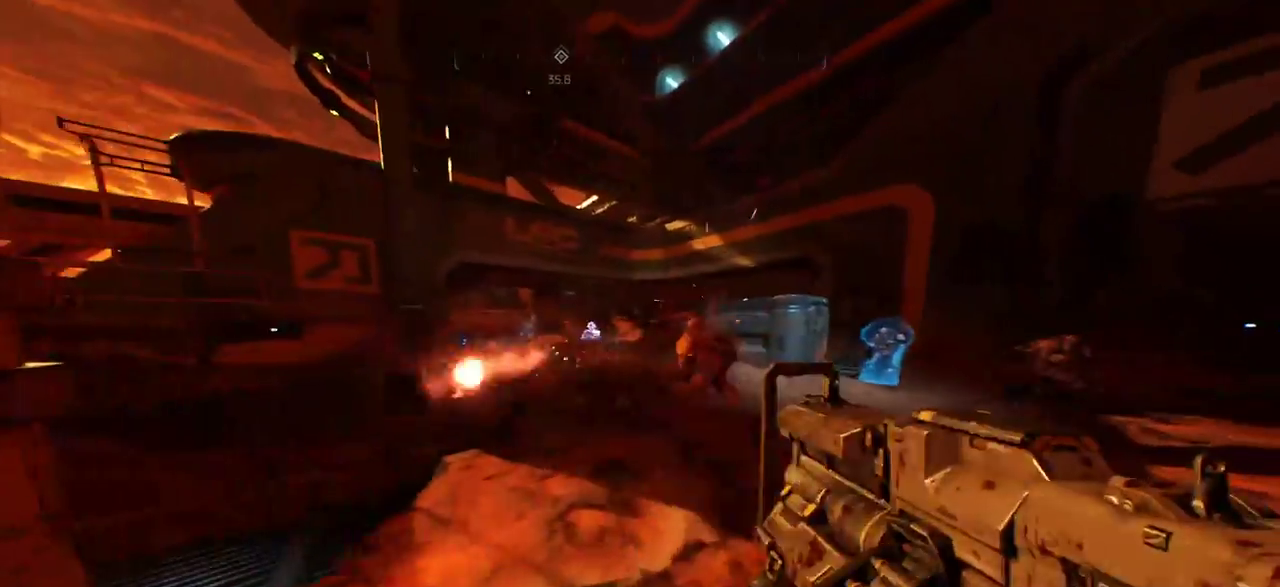
{"keys": ["d"], "mouse": ["left"], "events": [[17, "d", "up"], [17, "mouse_left", "down"], [117, "mouse_left", "up"], [283, "mouse_left", "down"], [350, "d", "down"], [483, "s", "up"]]}
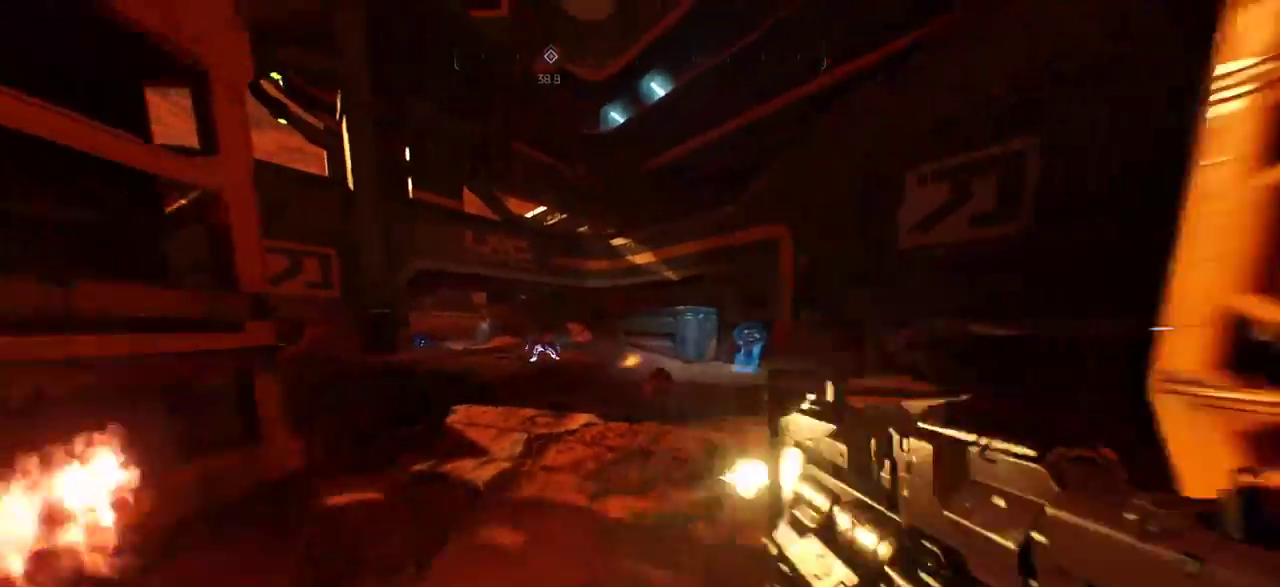
{"keys": ["w"], "mouse": [], "events": [[117, "w", "down"], [200, "w", "up"], [233, "d", "up"], [250, "mouse_left", "up"], [333, "w", "down"]]}
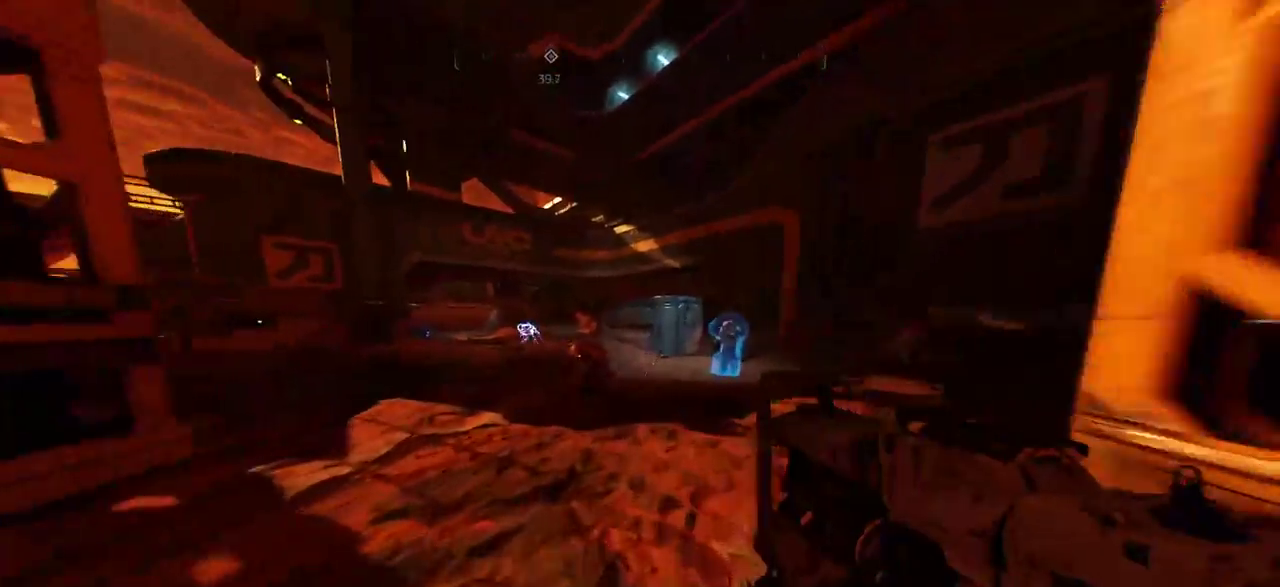
{"keys": [], "mouse": ["left"], "events": [[17, "a", "down"], [167, "mouse_left", "down"], [267, "w", "up"], [283, "a", "up"]]}
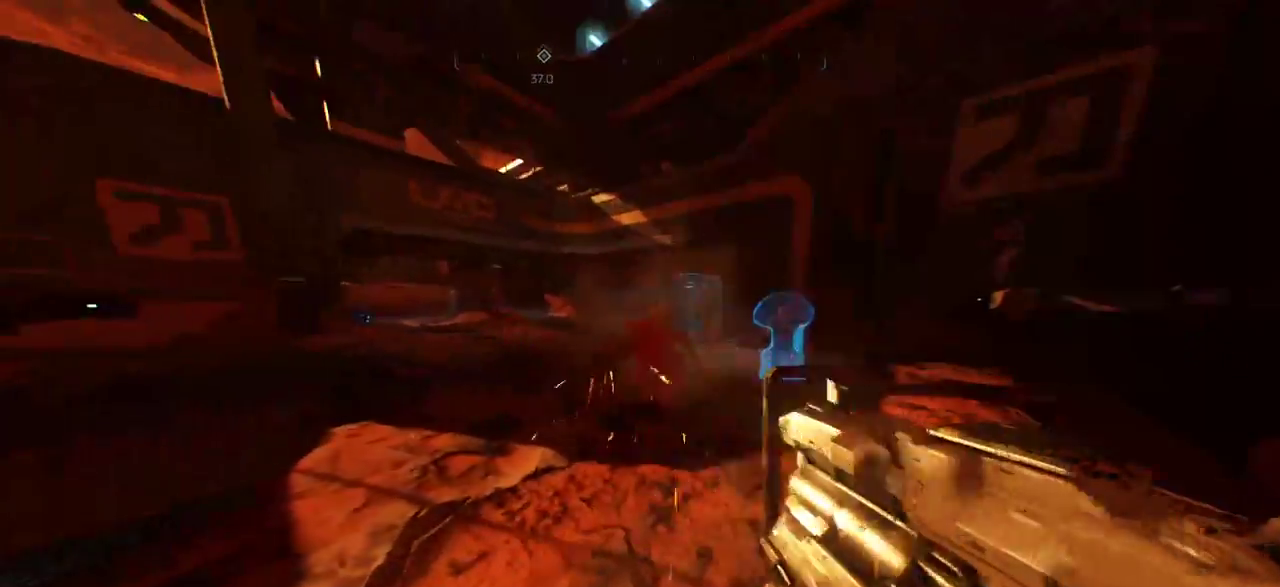
{"keys": ["s"], "mouse": ["left"], "events": [[83, "mouse_left", "up"], [183, "w", "down"], [383, "w", "up"], [417, "mouse_left", "down"], [500, "s", "down"]]}
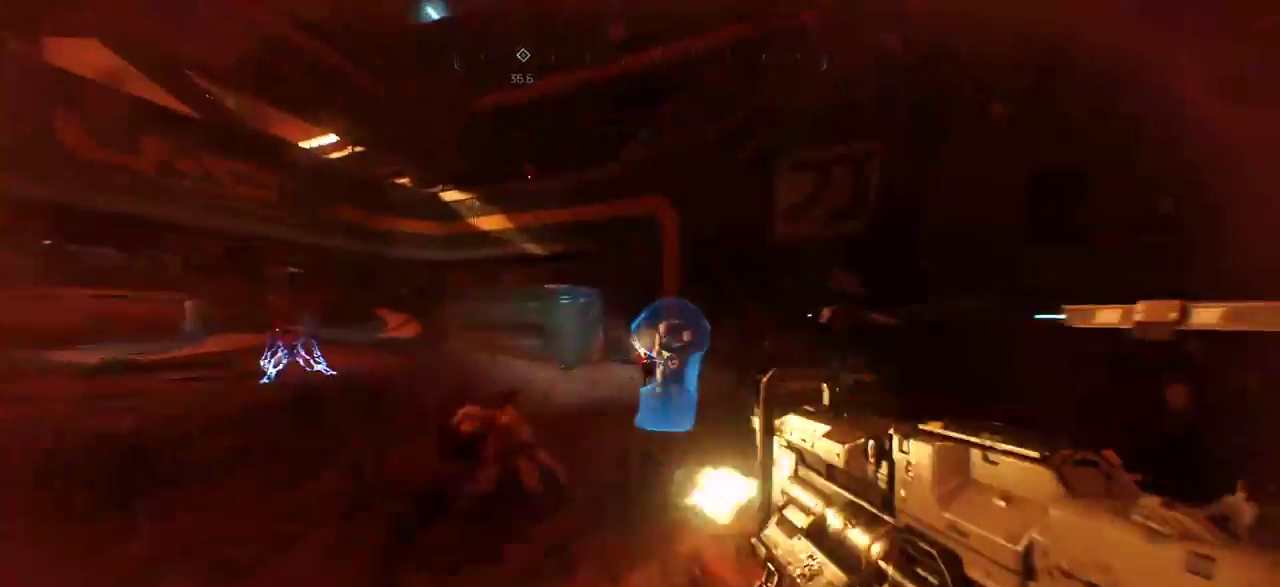
{"keys": ["d", "s"], "mouse": [], "events": [[467, "d", "down"], [483, "mouse_left", "up"]]}
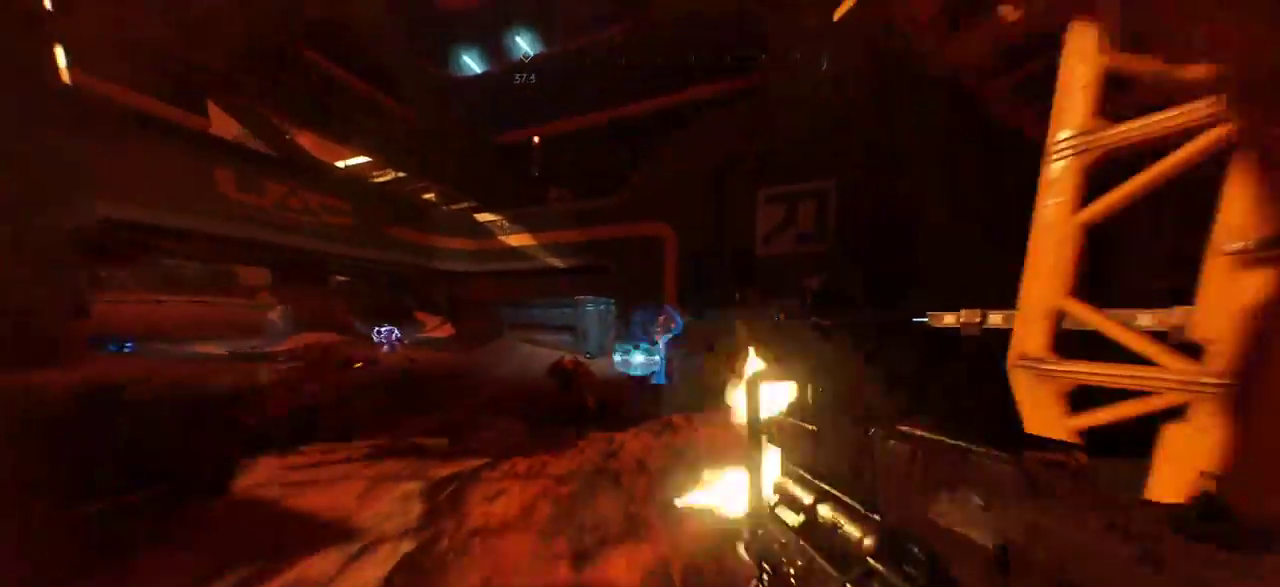
{"keys": ["a", "w"], "mouse": [], "events": [[50, "s", "up"], [183, "w", "down"], [233, "d", "up"], [267, "a", "down"]]}
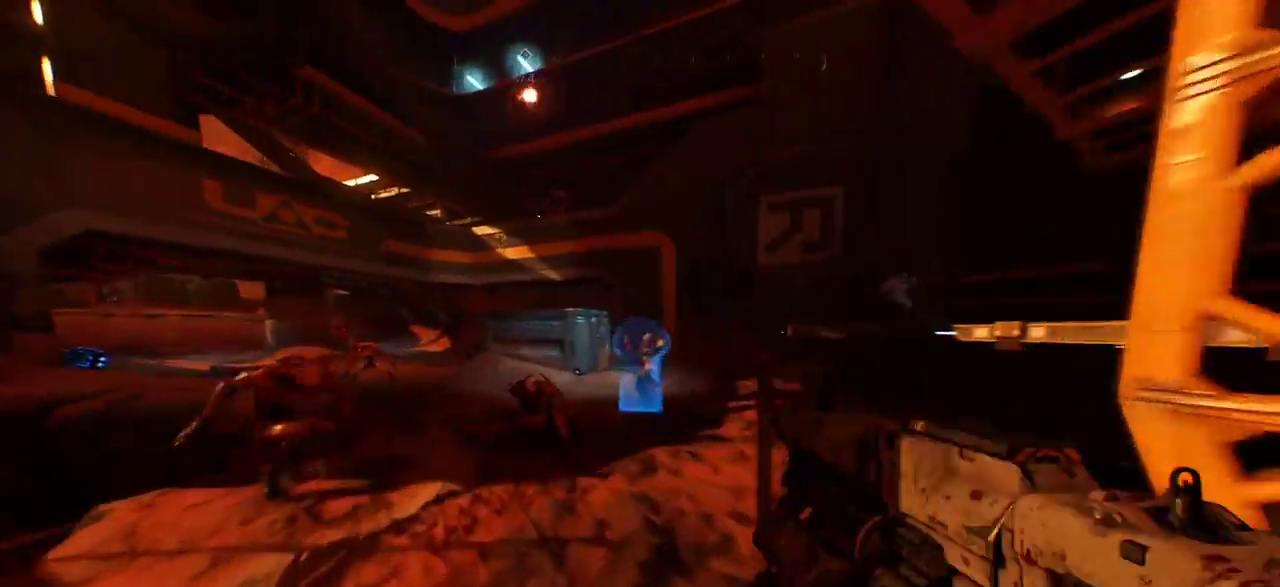
{"keys": ["s"], "mouse": ["left"]}
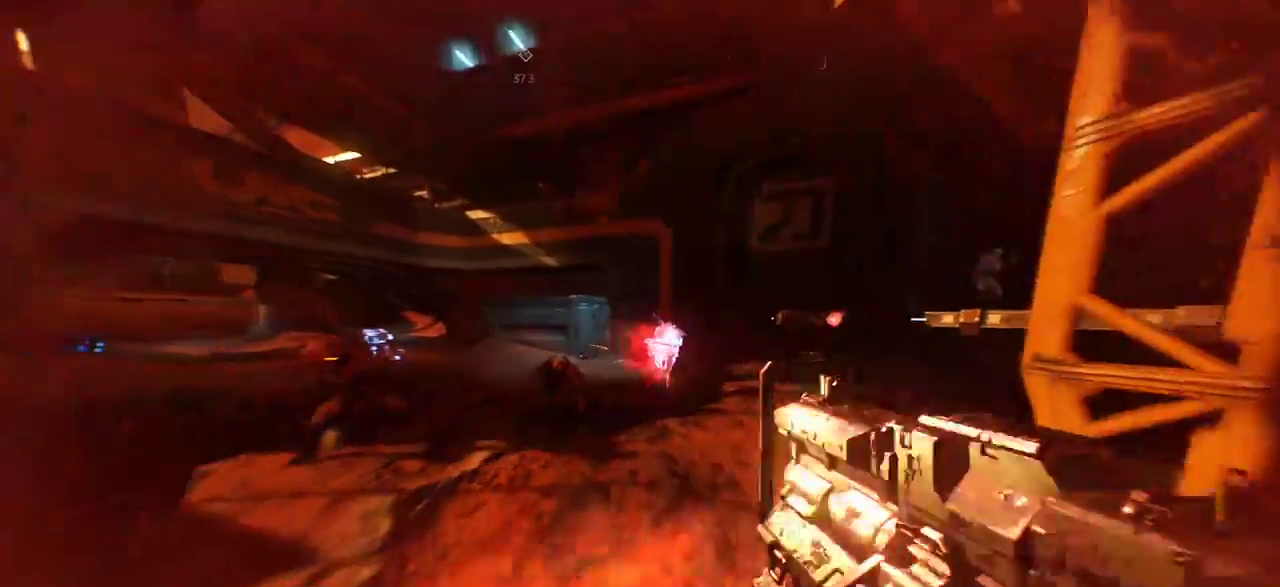
{"keys": ["s"], "mouse": [], "events": [[183, "a", "down"], [233, "mouse_left", "up"], [367, "a", "up"]]}
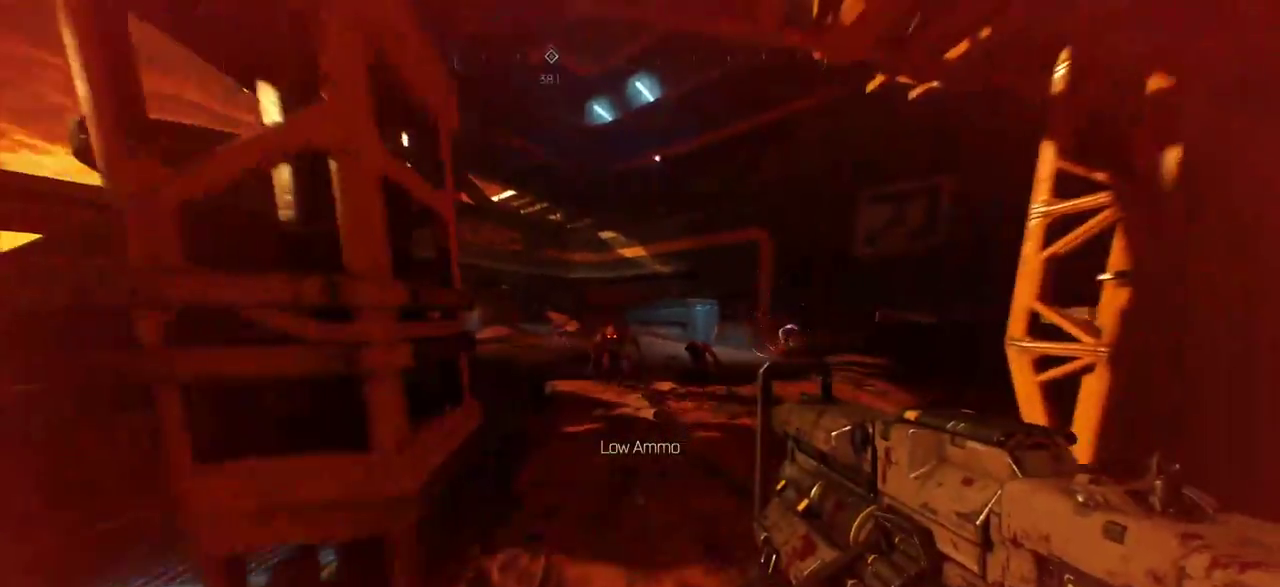
{"keys": ["w"], "mouse": [], "events": [[217, "a", "down"], [217, "d", "down"], [217, "s", "up"], [300, "w", "down"], [350, "a", "up"], [450, "d", "up"]]}
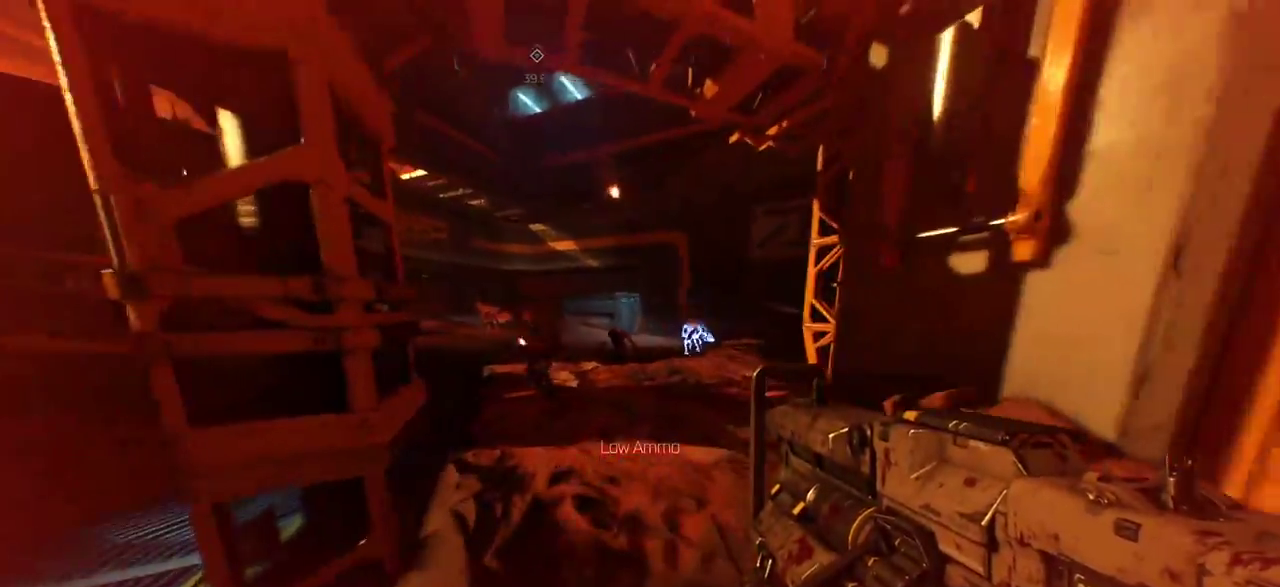
{"keys": ["d", "s"], "mouse": ["left"], "events": [[250, "d", "down"], [283, "mouse_left", "down"], [300, "w", "up"], [417, "s", "down"]]}
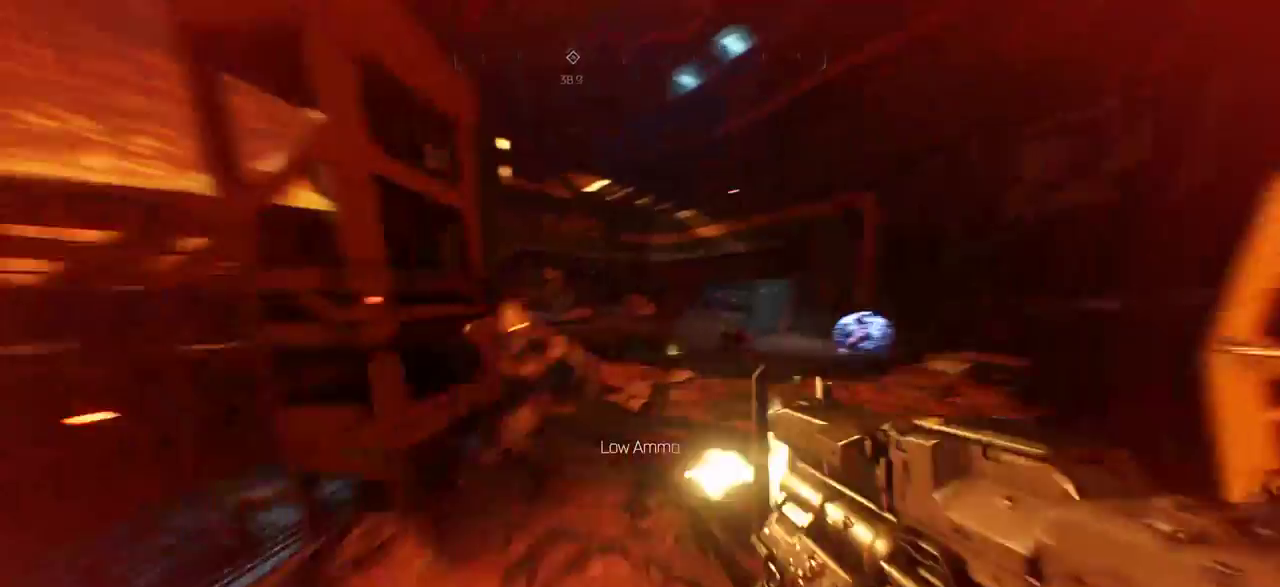
{"keys": ["a", "s"], "mouse": ["left"], "events": [[33, "d", "up"], [183, "a", "down"]]}
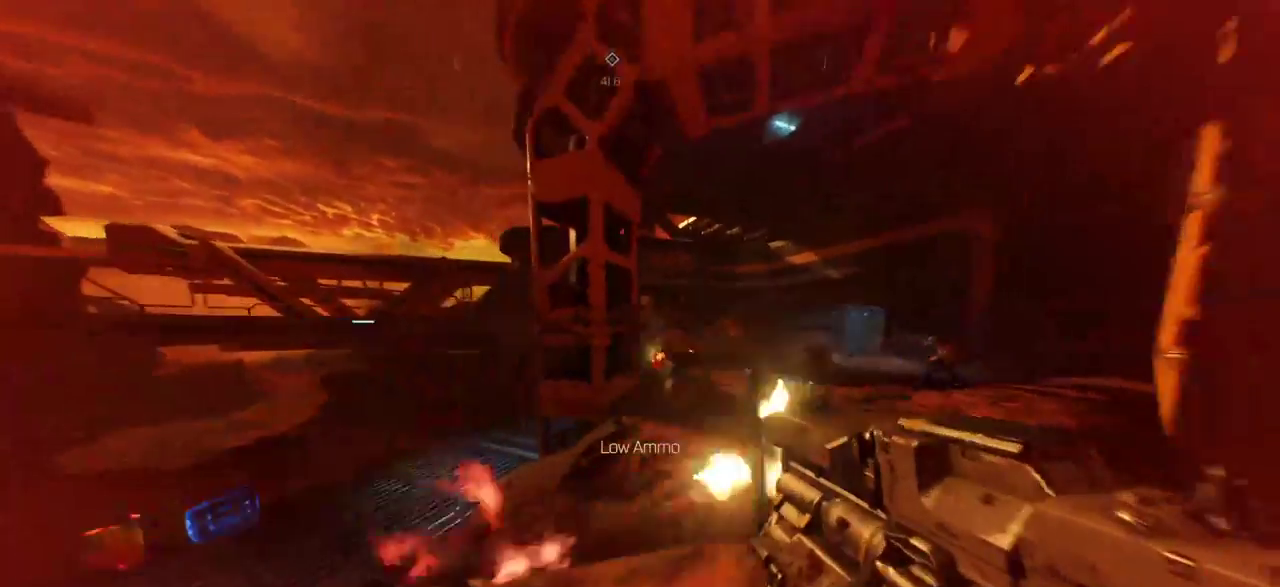
{"keys": ["d", "s"], "mouse": [], "events": [[183, "a", "up"], [283, "d", "down"], [367, "mouse_left", "up"]]}
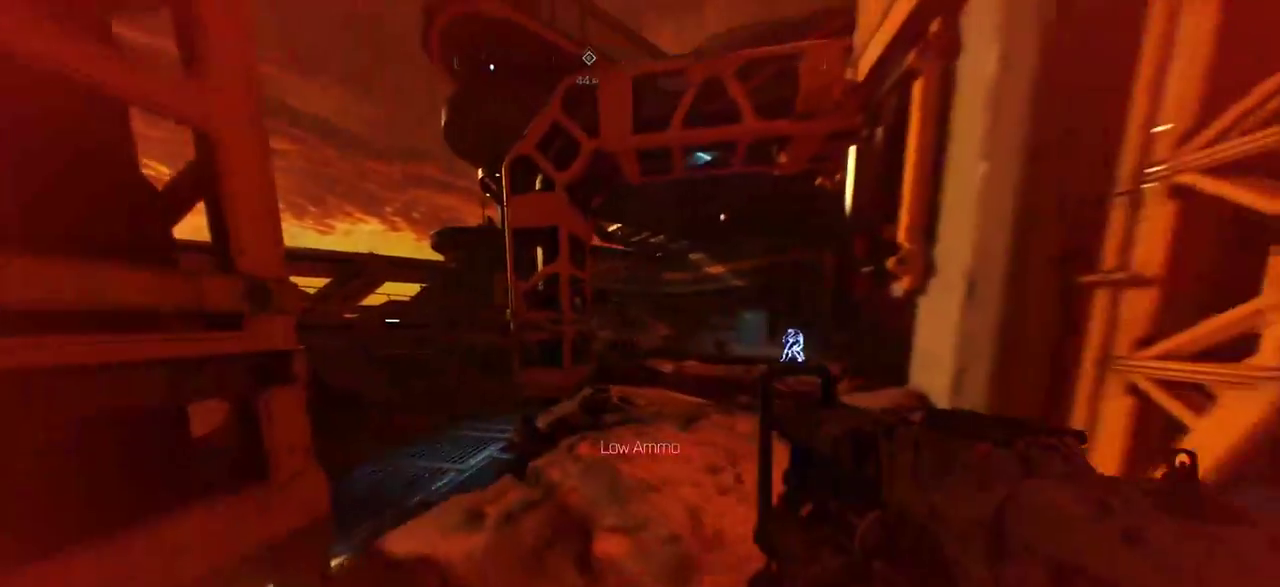
{"keys": ["d", "w"], "mouse": [], "events": [[250, "s", "up"], [467, "w", "down"]]}
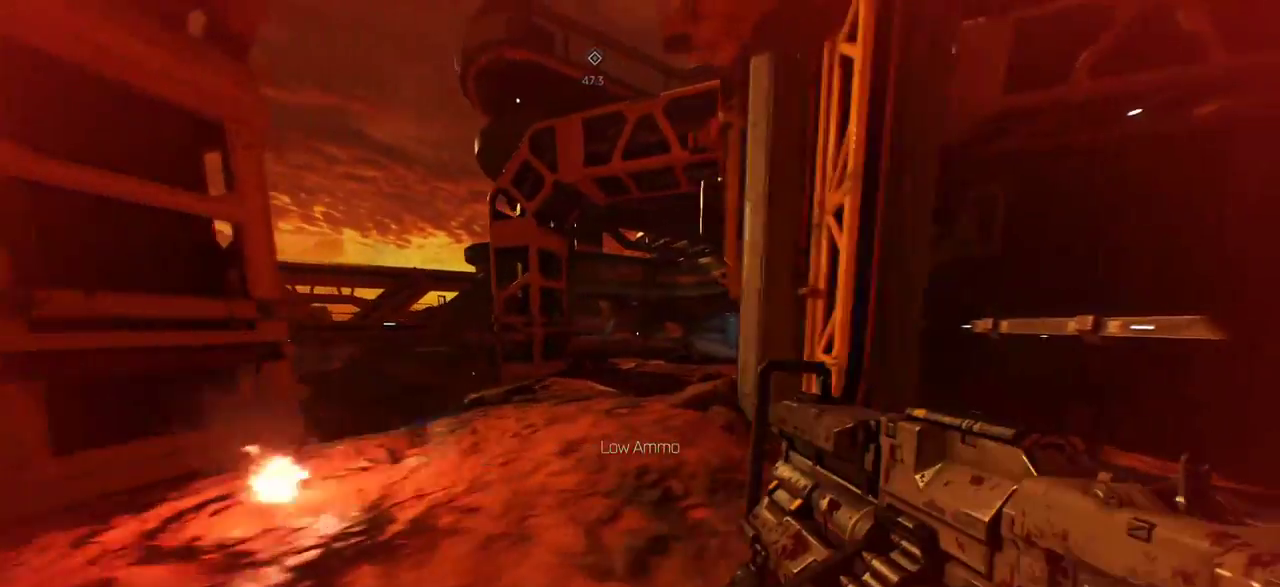
{"keys": ["a"], "mouse": [], "events": [[50, "d", "up"], [67, "a", "down"], [500, "w", "up"]]}
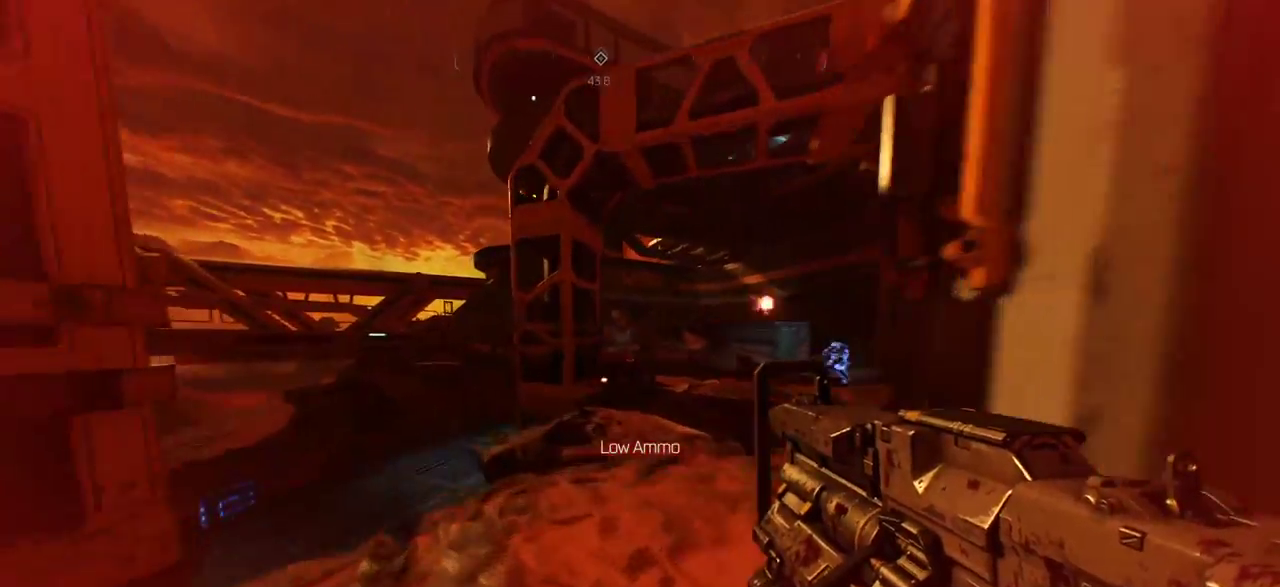
{"keys": ["s"], "mouse": ["left"], "events": [[117, "mouse_left", "down"], [117, "s", "down"], [183, "a", "up"], [267, "d", "down"], [467, "d", "up"]]}
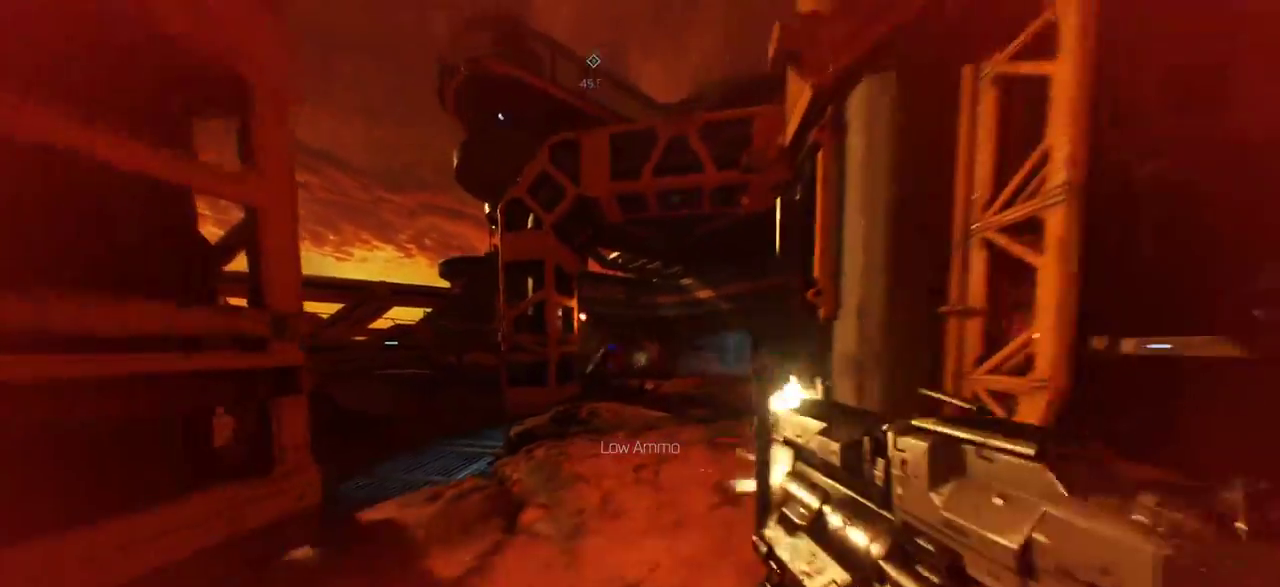
{"keys": ["d"], "mouse": [], "events": [[150, "mouse_left", "up"], [183, "a", "down"], [300, "a", "up"], [417, "d", "down"], [467, "s", "up"]]}
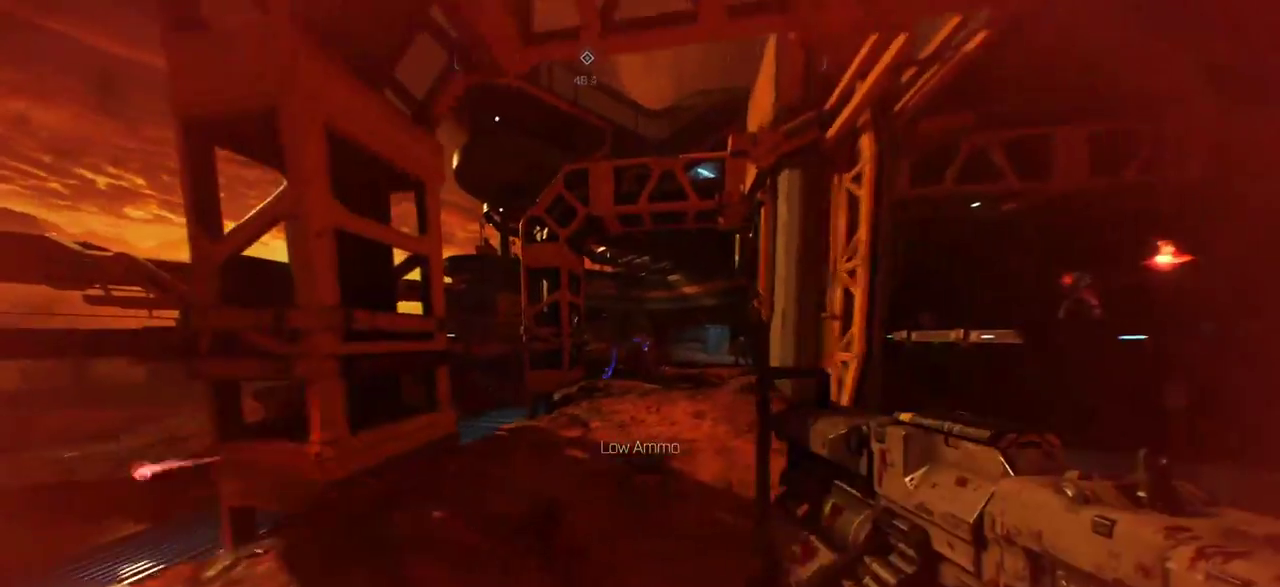
{"keys": ["a", "w"], "mouse": ["left"], "events": [[83, "w", "down"], [167, "d", "up"], [183, "mouse_left", "down"], [233, "a", "down"]]}
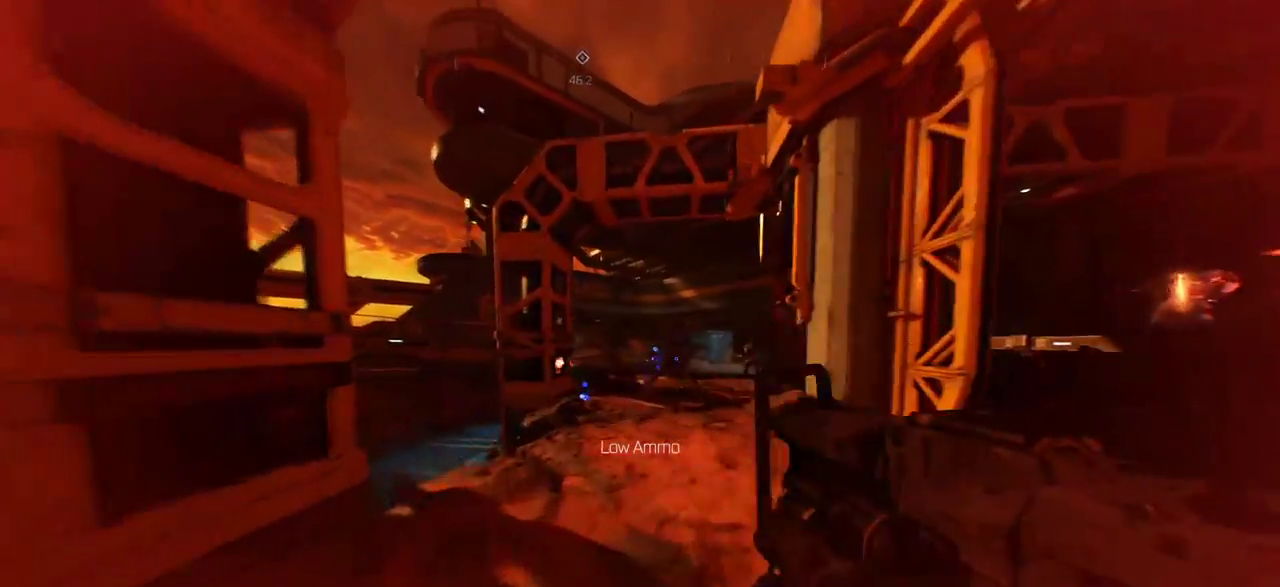
{"keys": ["d", "s"], "mouse": ["left"], "events": [[150, "d", "down"], [167, "w", "up"], [217, "a", "up"], [217, "mouse_left", "up"], [283, "s", "down"], [333, "d", "up"], [367, "mouse_left", "down"], [433, "d", "down"]]}
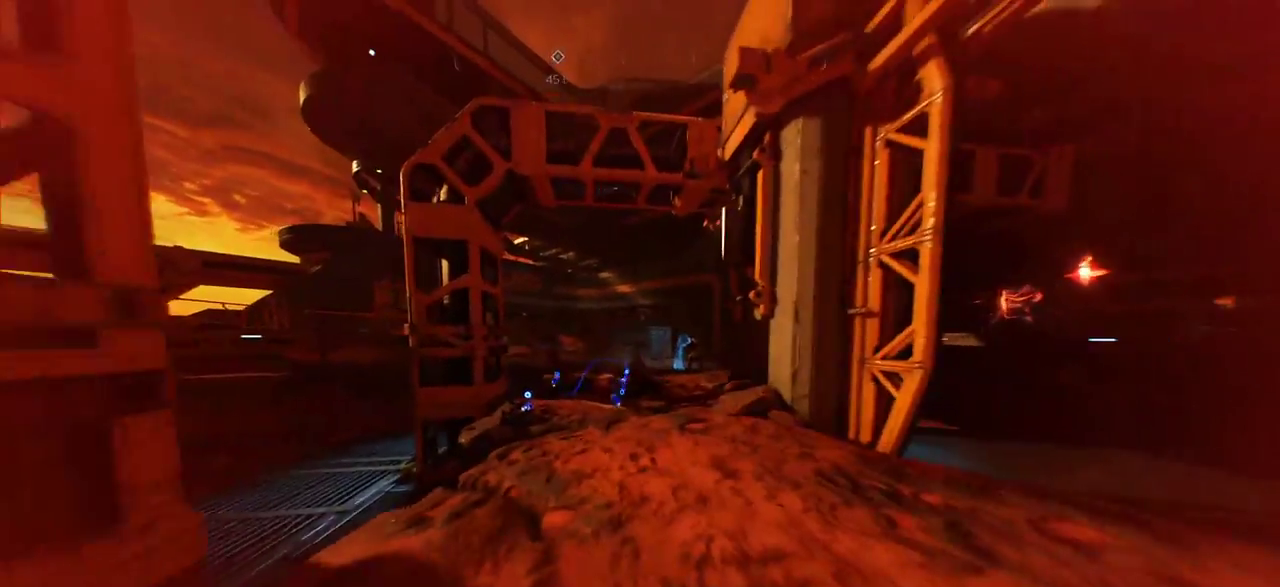
{"keys": ["shift", "w"], "mouse": [], "events": [[17, "s", "up"], [67, "mouse_left", "up"], [117, "w", "down"], [167, "d", "up"], [333, "shift", "down"]]}
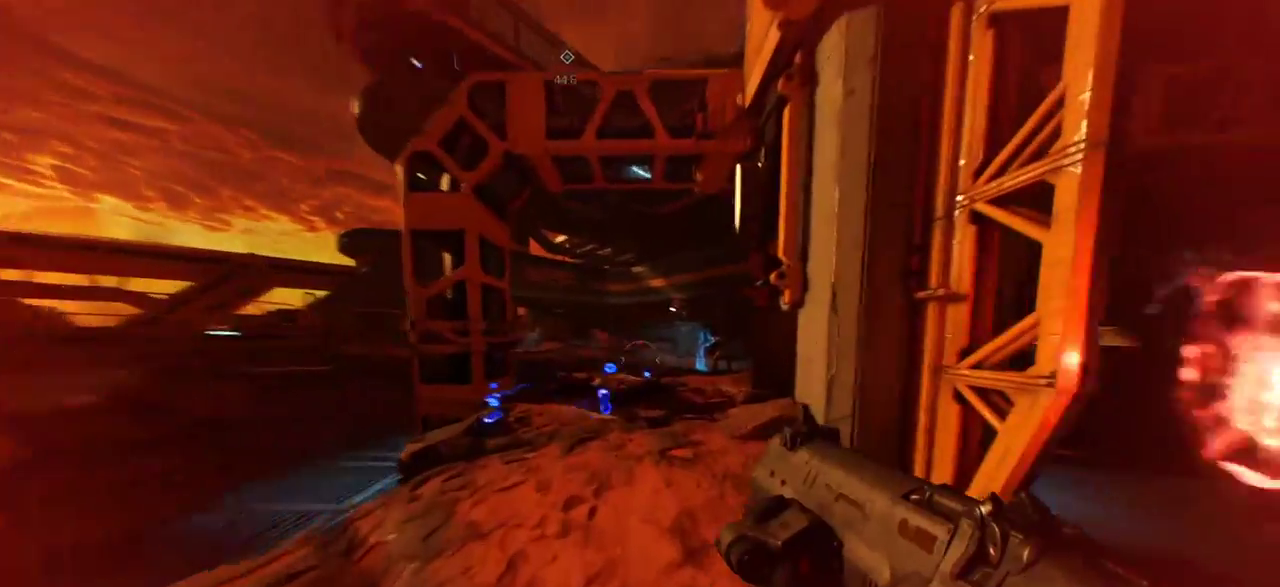
{"keys": ["w"], "mouse": [], "events": [[483, "shift", "up"]]}
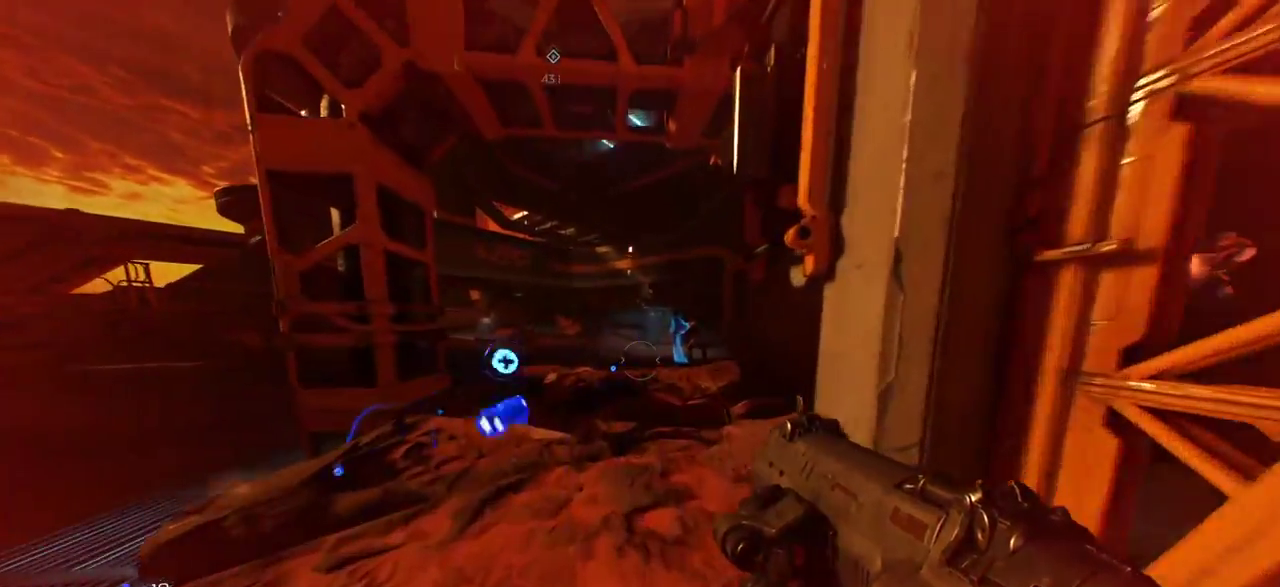
{"keys": ["w"], "mouse": [], "events": []}
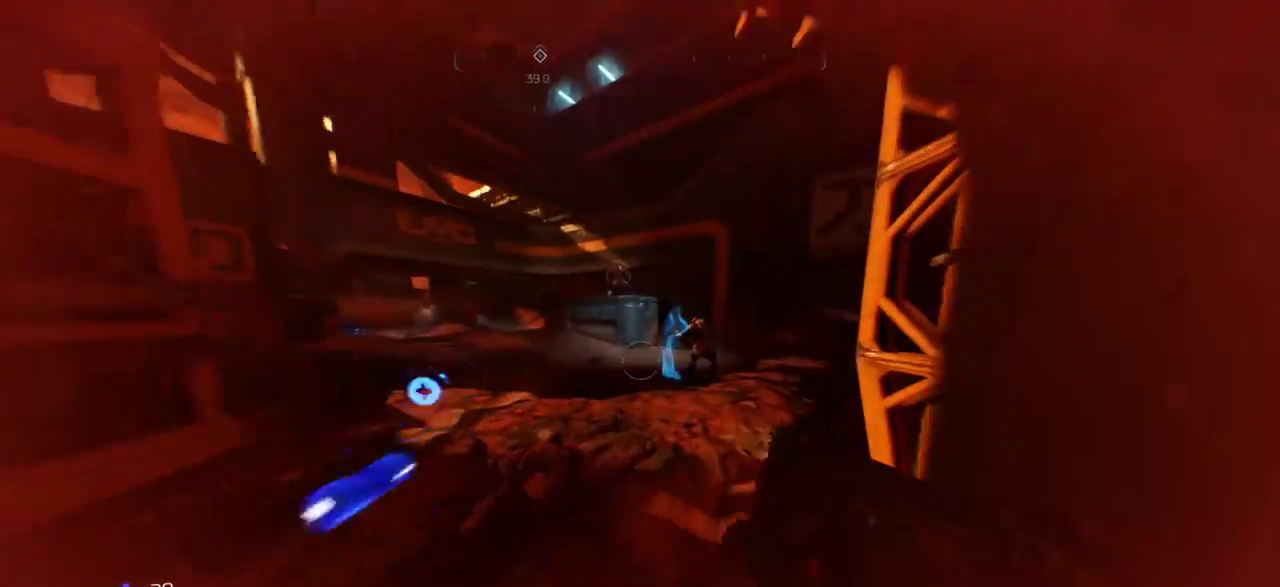
{"keys": ["d"], "mouse": ["left"], "events": [[383, "mouse_left", "down"], [450, "d", "down"], [467, "w", "up"]]}
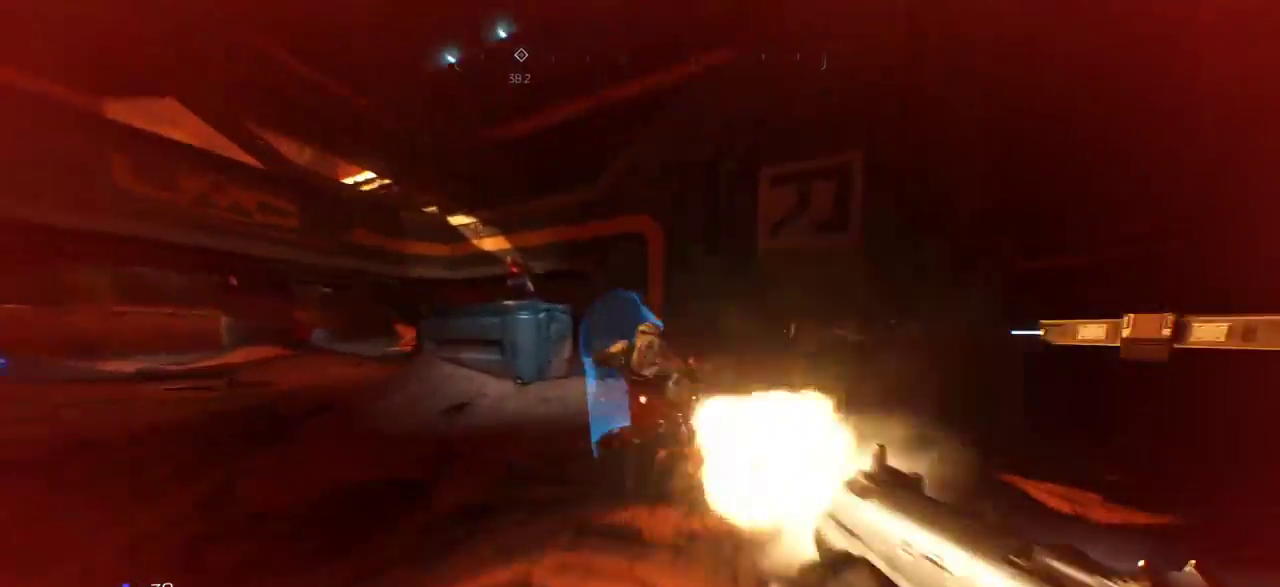
{"keys": ["s"], "mouse": [], "events": [[83, "s", "down"], [183, "d", "up"], [333, "mouse_left", "up"]]}
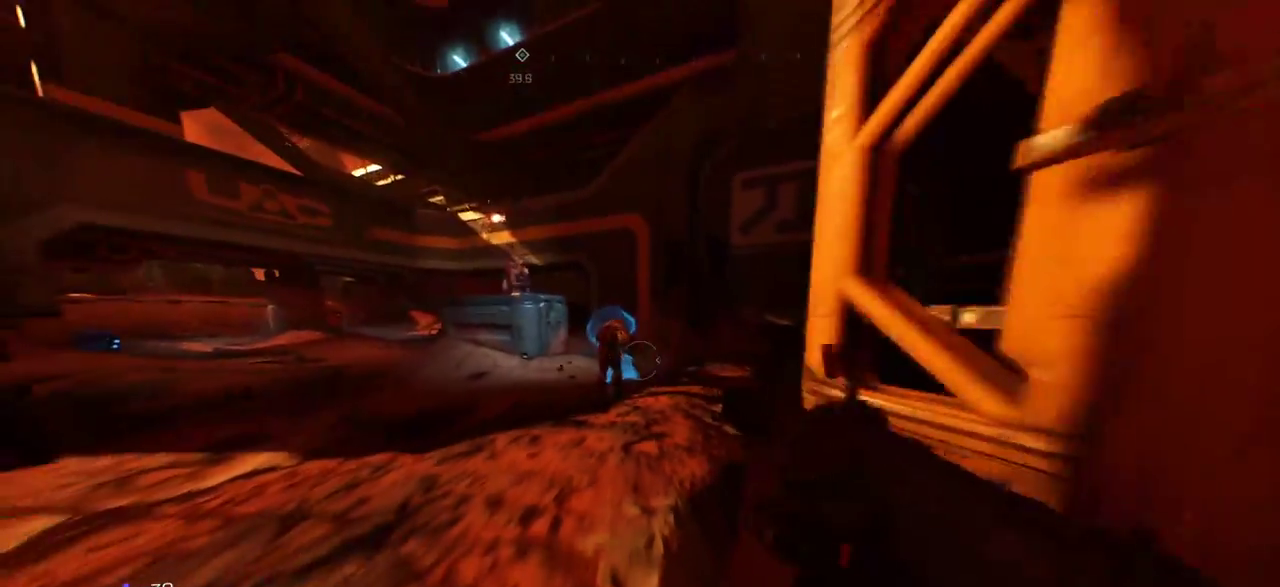
{"keys": ["w"], "mouse": ["left"], "events": [[17, "d", "down"], [50, "s", "up"], [133, "a", "down"], [200, "d", "up"], [200, "w", "down"], [350, "a", "up"], [483, "mouse_left", "down"]]}
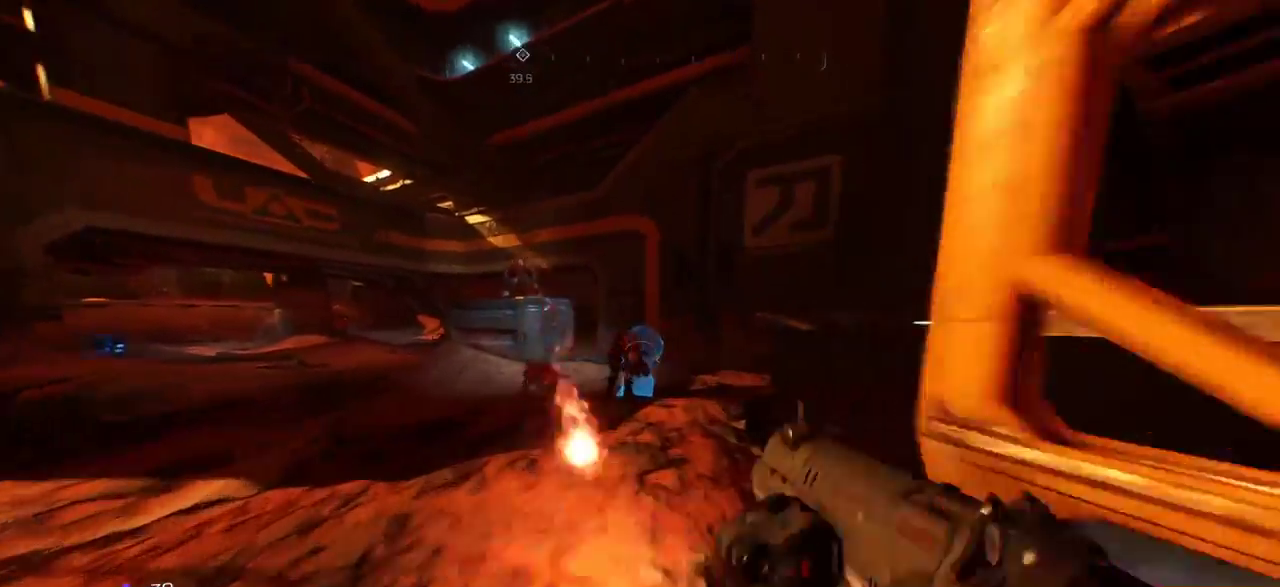
{"keys": ["a"], "mouse": [], "events": [[117, "mouse_left", "up"], [150, "a", "down"], [283, "w", "up"]]}